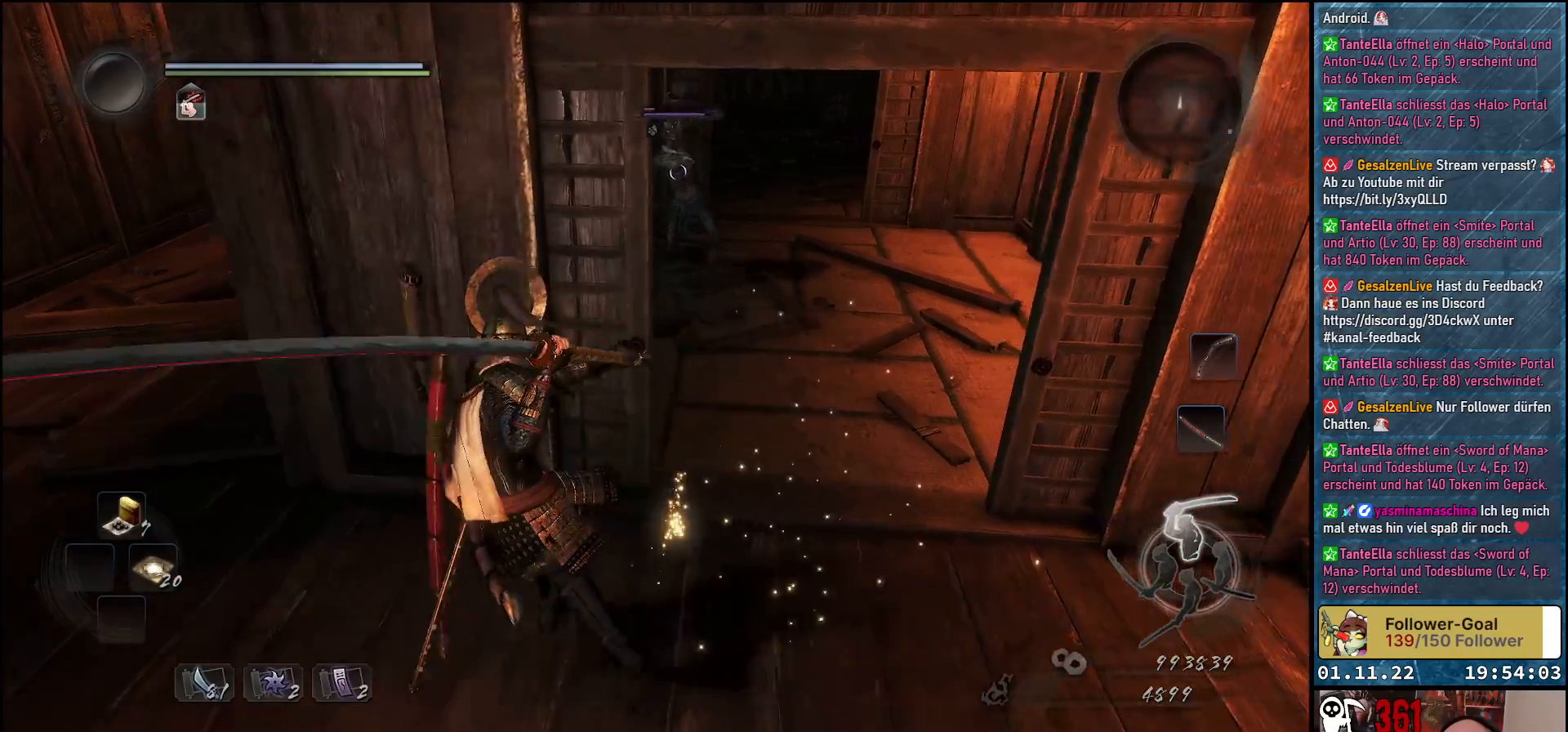
Gameplay with a controller (Xbox layout); each line is a JSON object with the inputs held at the frame after it. "events" lists button and stick changes between this image and that frame as [ms after this image, input, new state], when the widget could be followed in between.
{"buttons": [], "left_stick": "center", "right_stick": "center", "events": [[250, "left_stick", "center"]]}
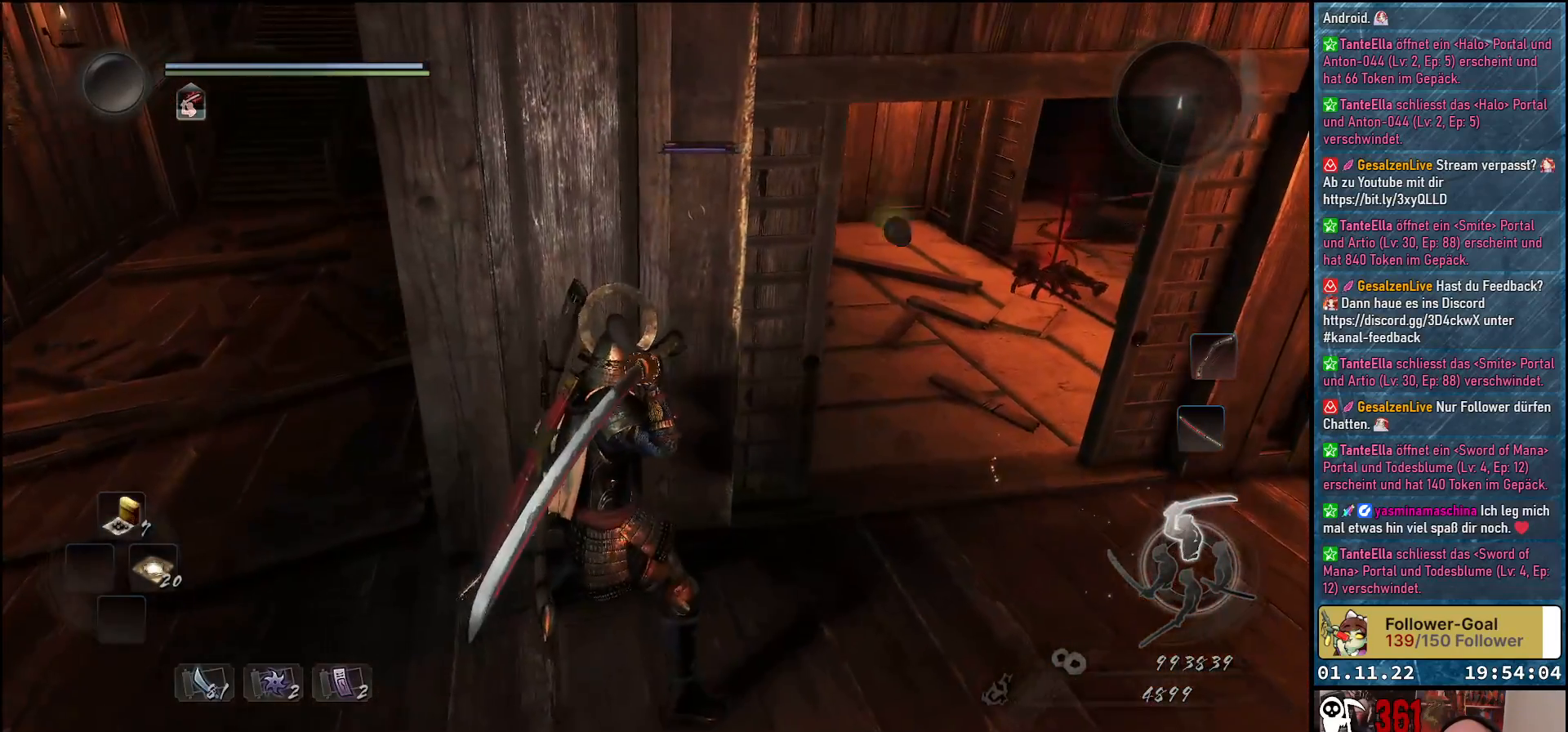
{"buttons": [], "left_stick": "center", "right_stick": "center", "events": []}
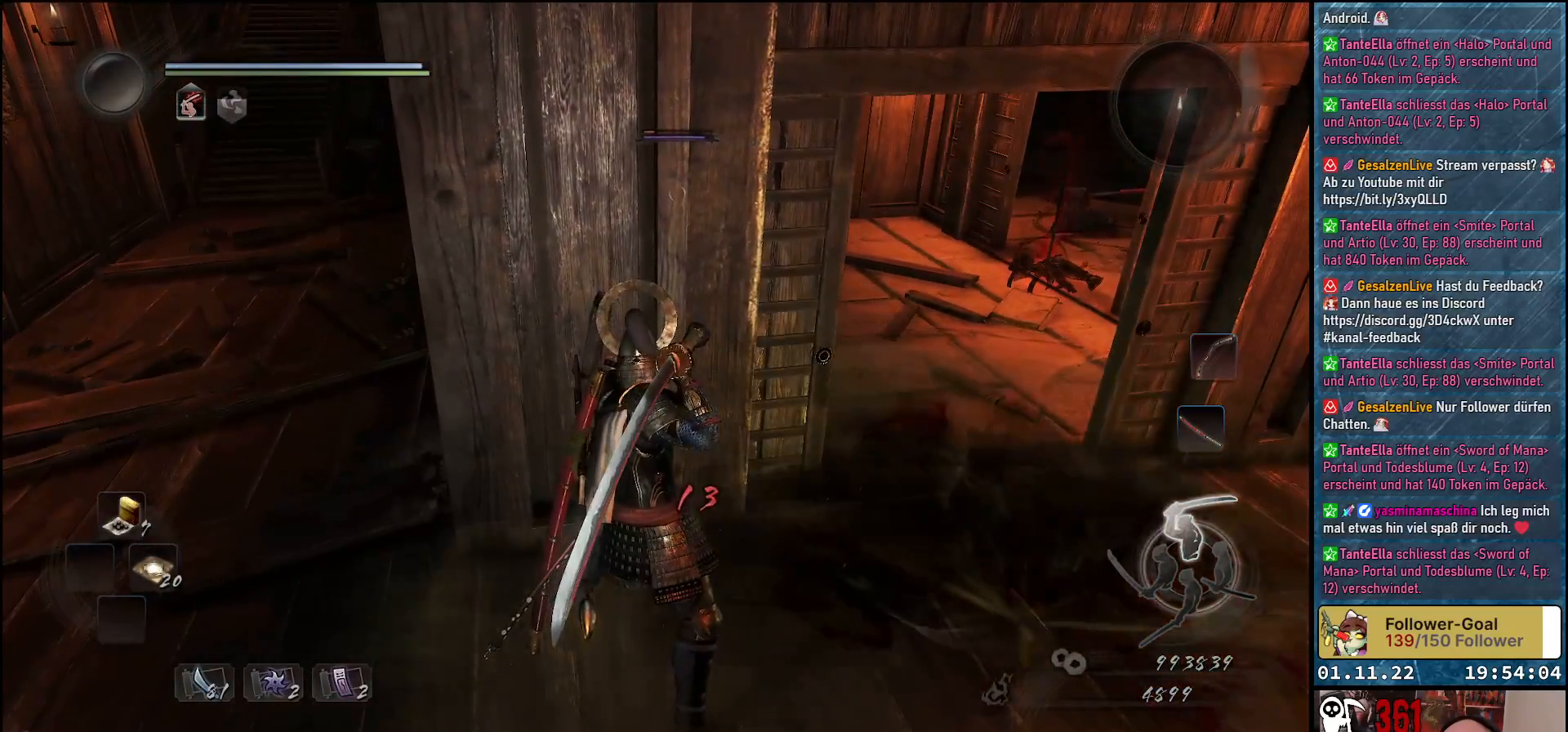
{"buttons": [], "left_stick": "center", "right_stick": "center", "events": []}
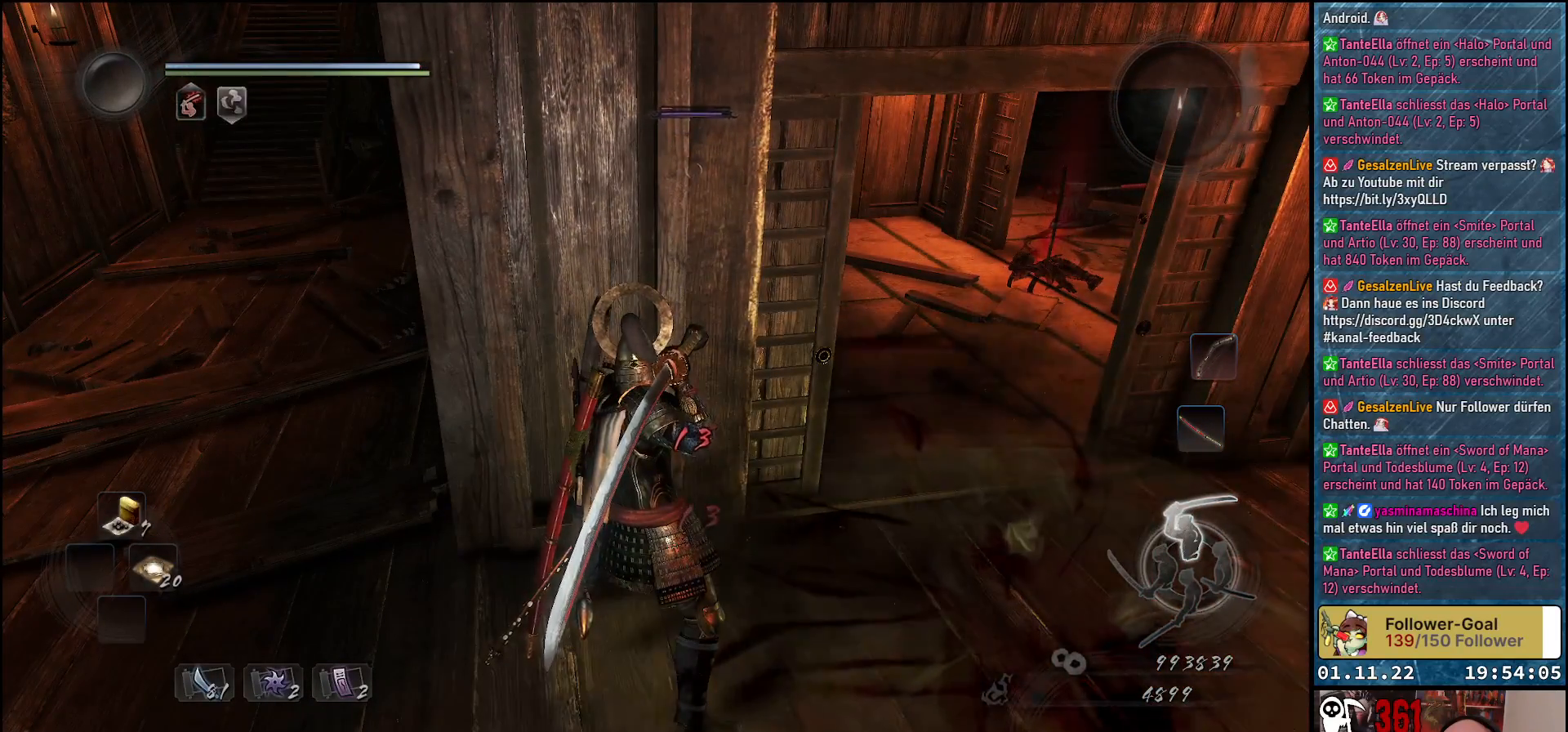
{"buttons": [], "left_stick": "center", "right_stick": "center", "events": []}
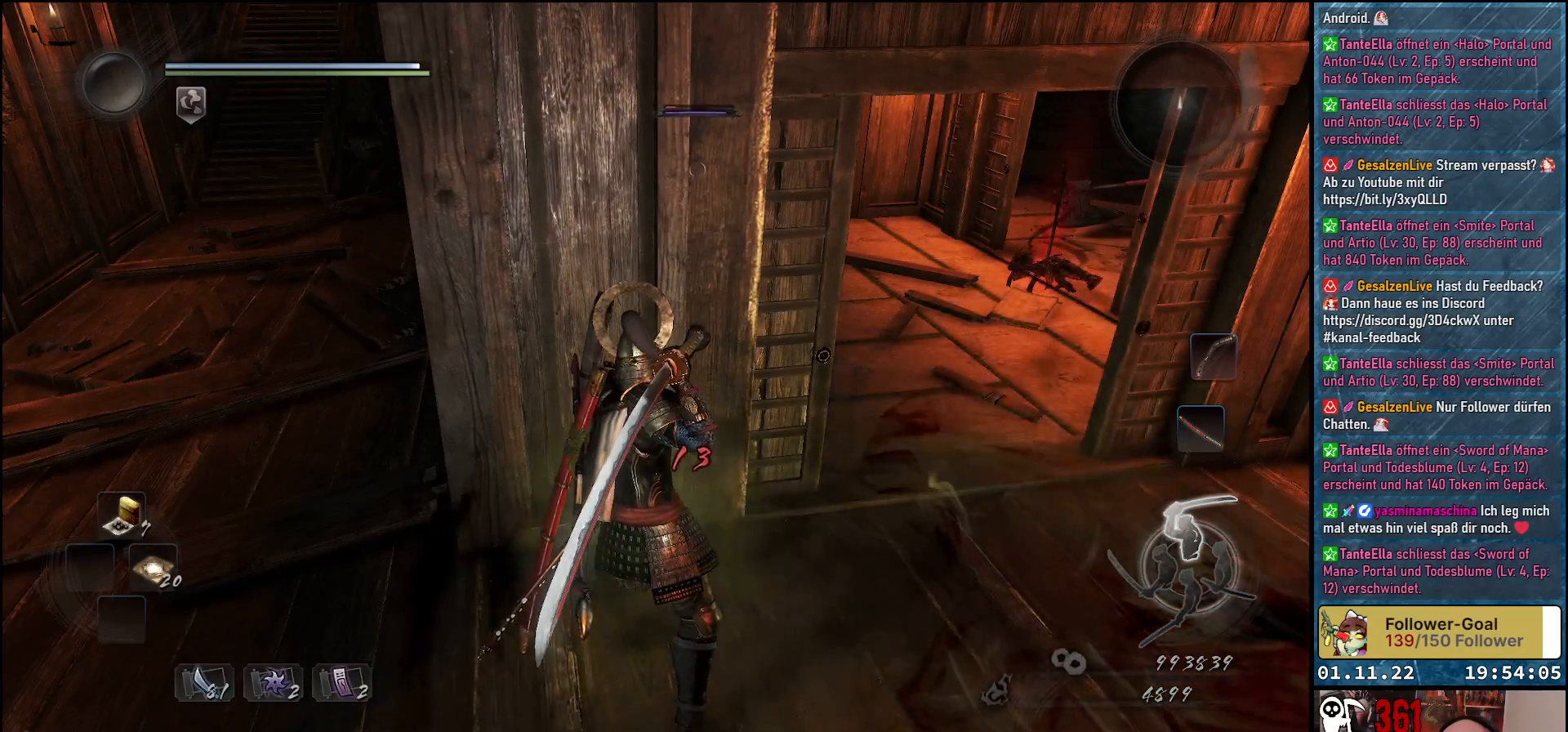
{"buttons": [], "left_stick": "center", "right_stick": "center", "events": []}
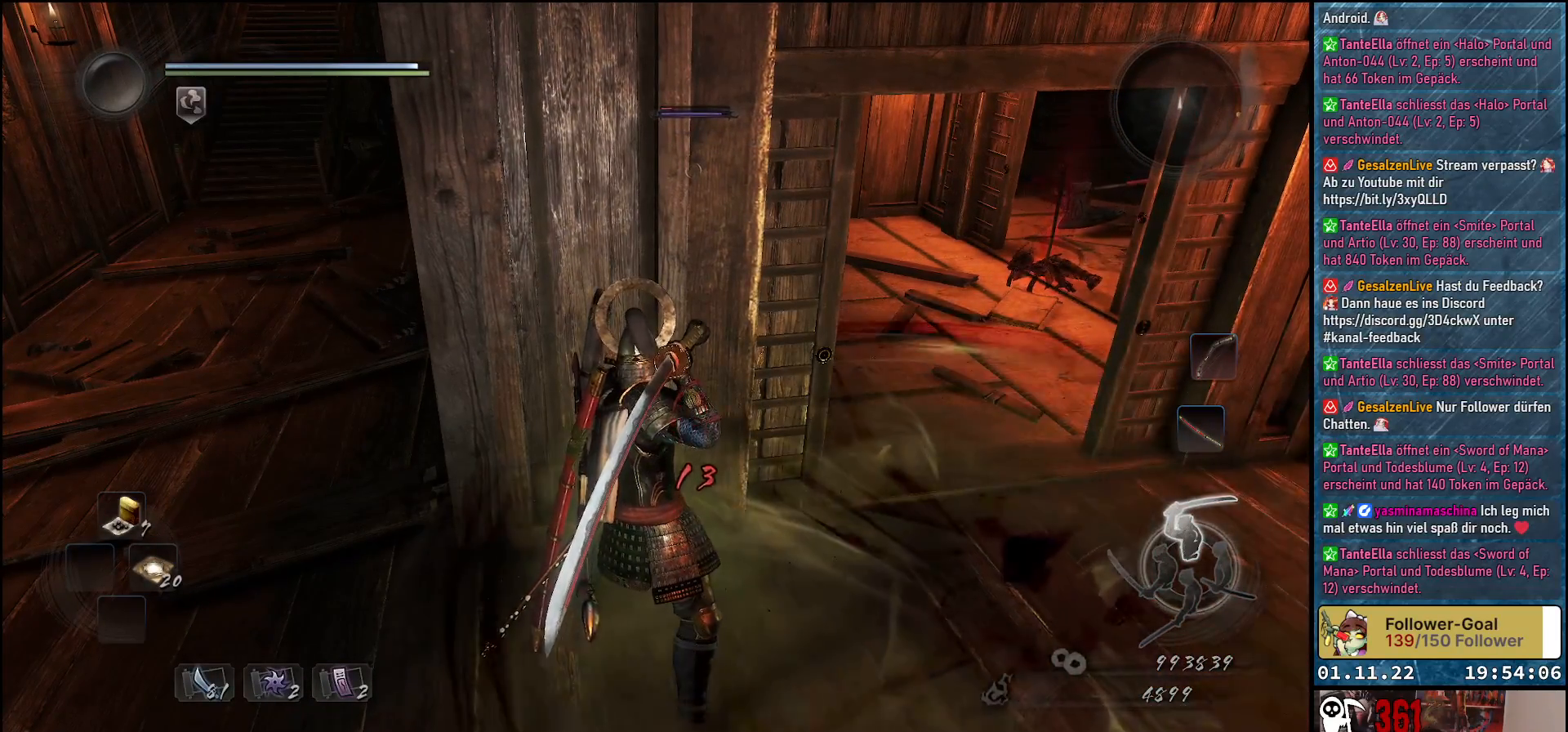
{"buttons": [], "left_stick": "center", "right_stick": "center", "events": []}
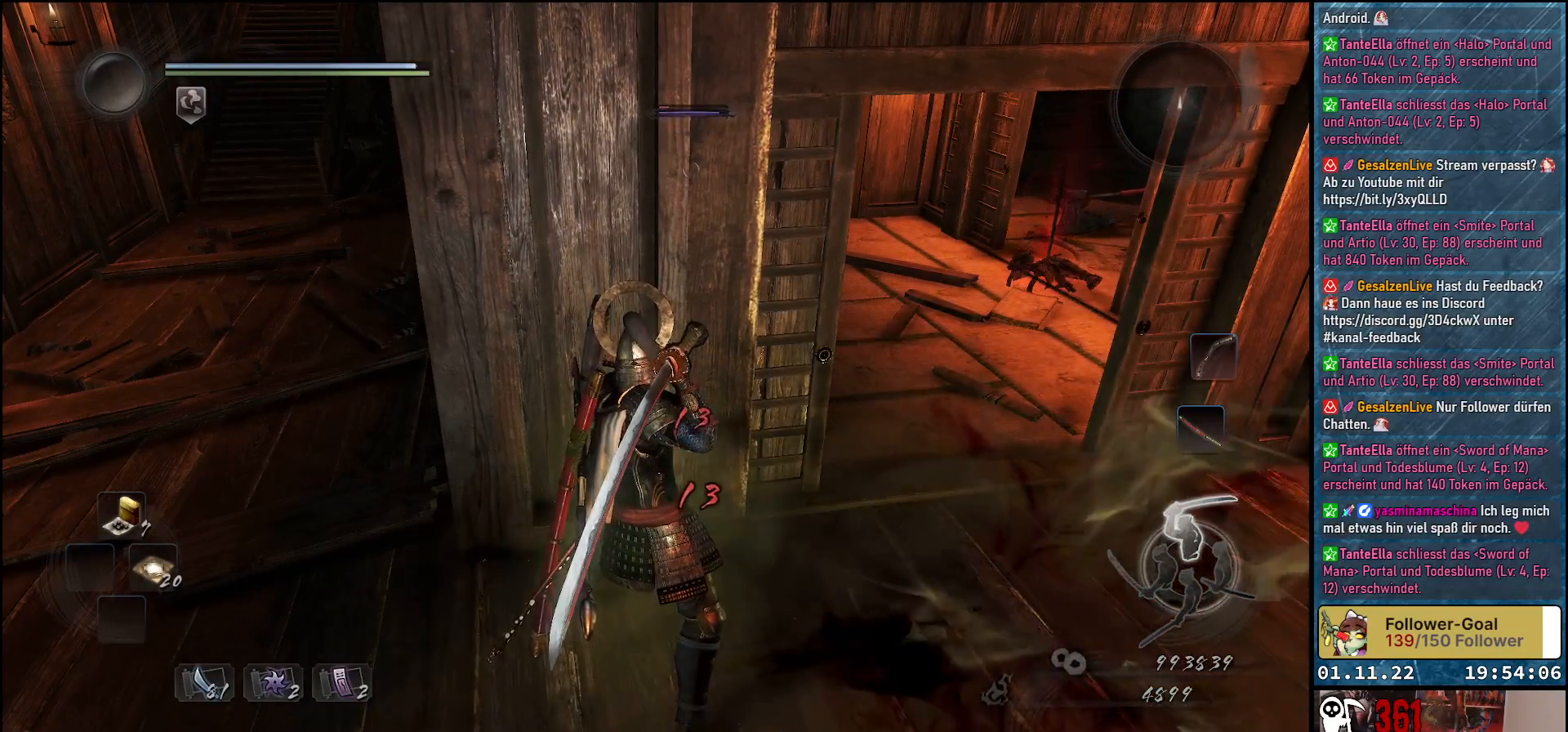
{"buttons": [], "left_stick": "center", "right_stick": "center", "events": []}
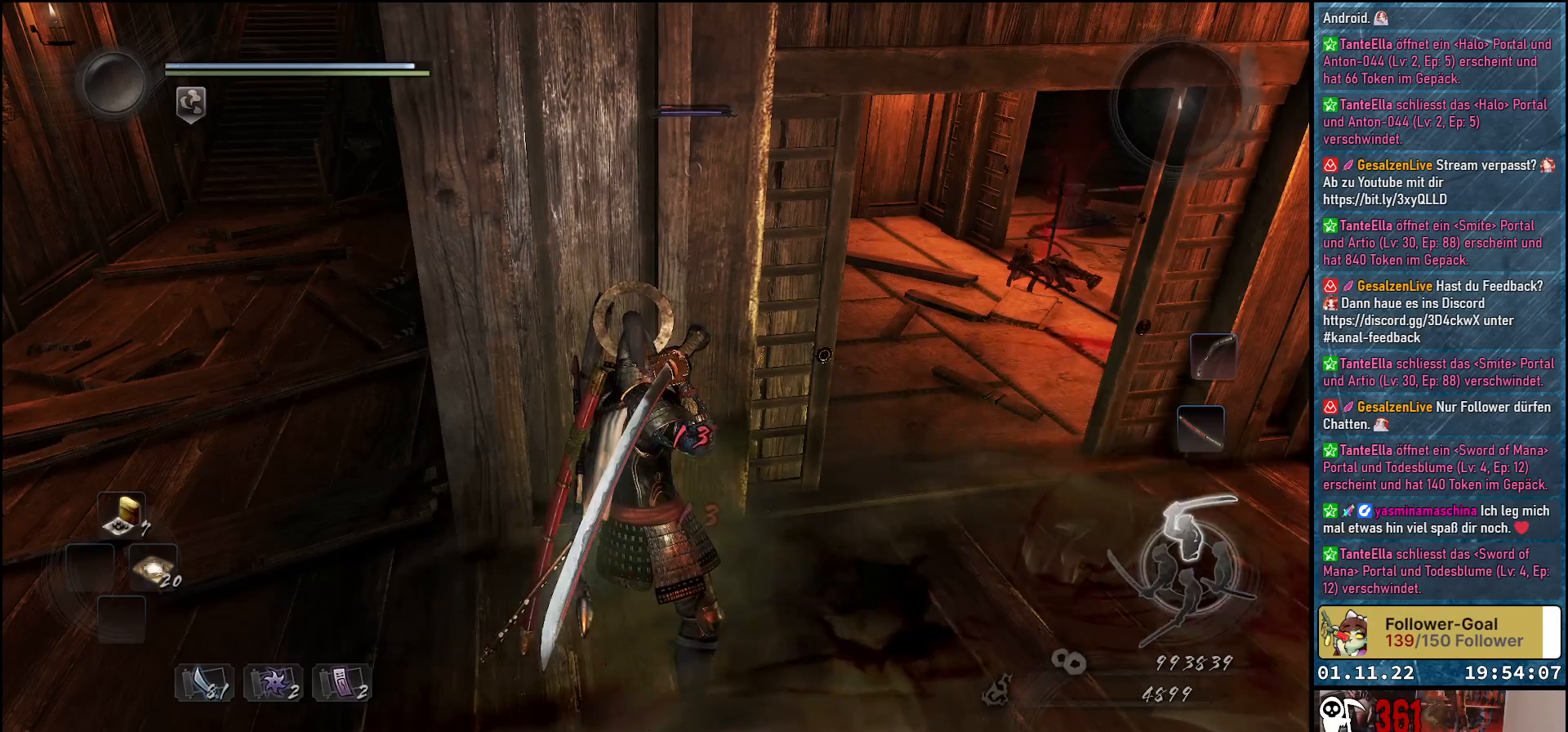
{"buttons": [], "left_stick": "center", "right_stick": "center", "events": []}
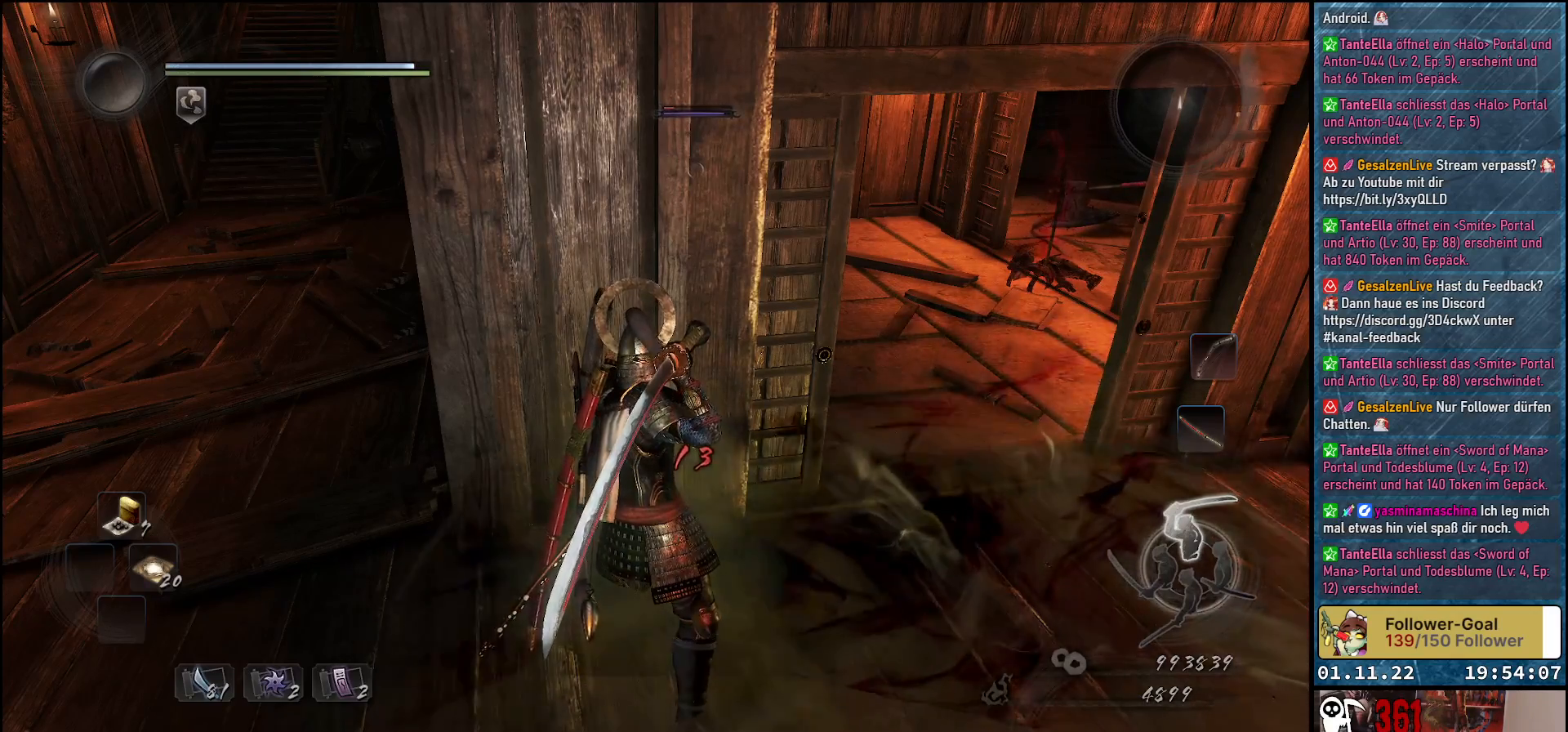
{"buttons": [], "left_stick": "center", "right_stick": "center", "events": []}
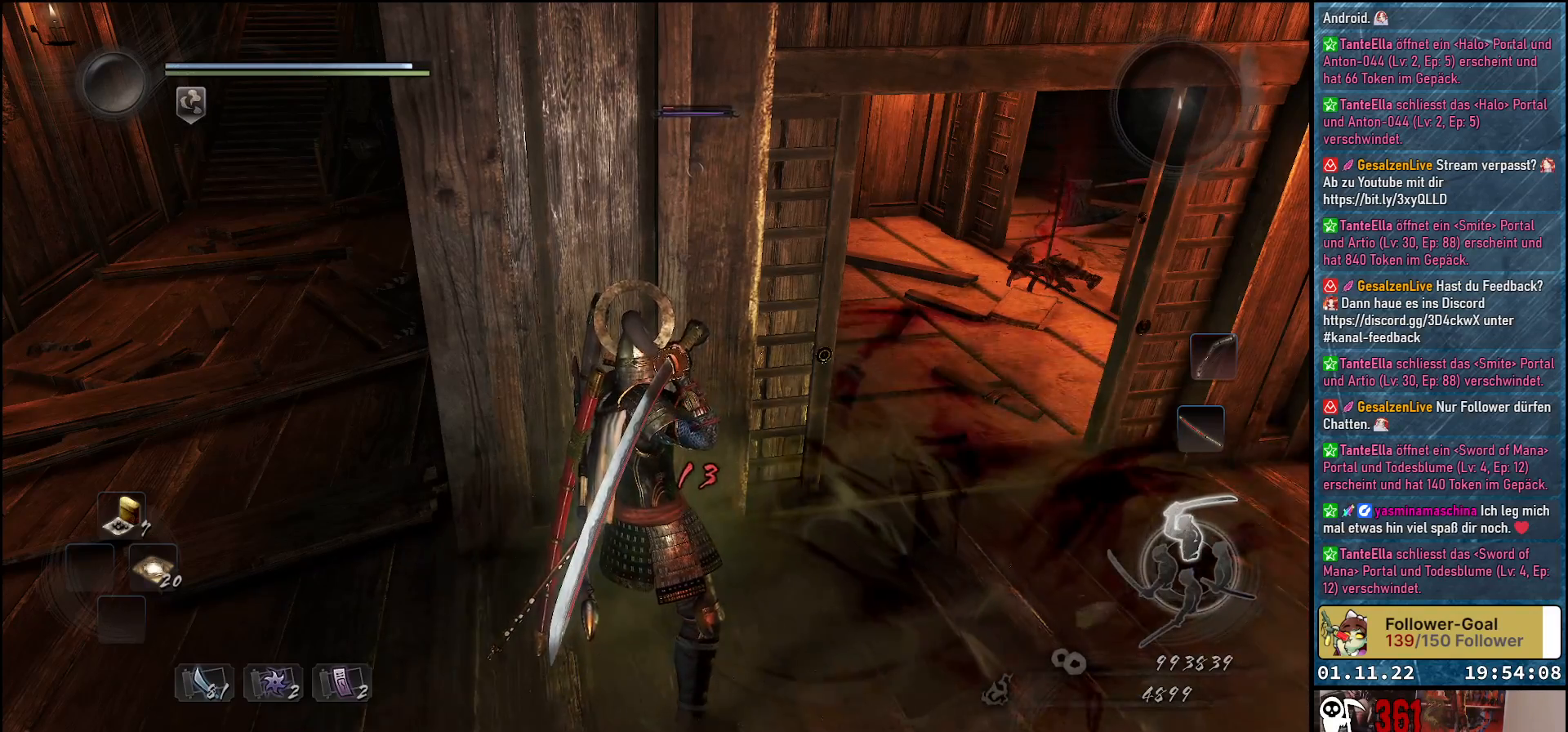
{"buttons": [], "left_stick": "center", "right_stick": "center", "events": []}
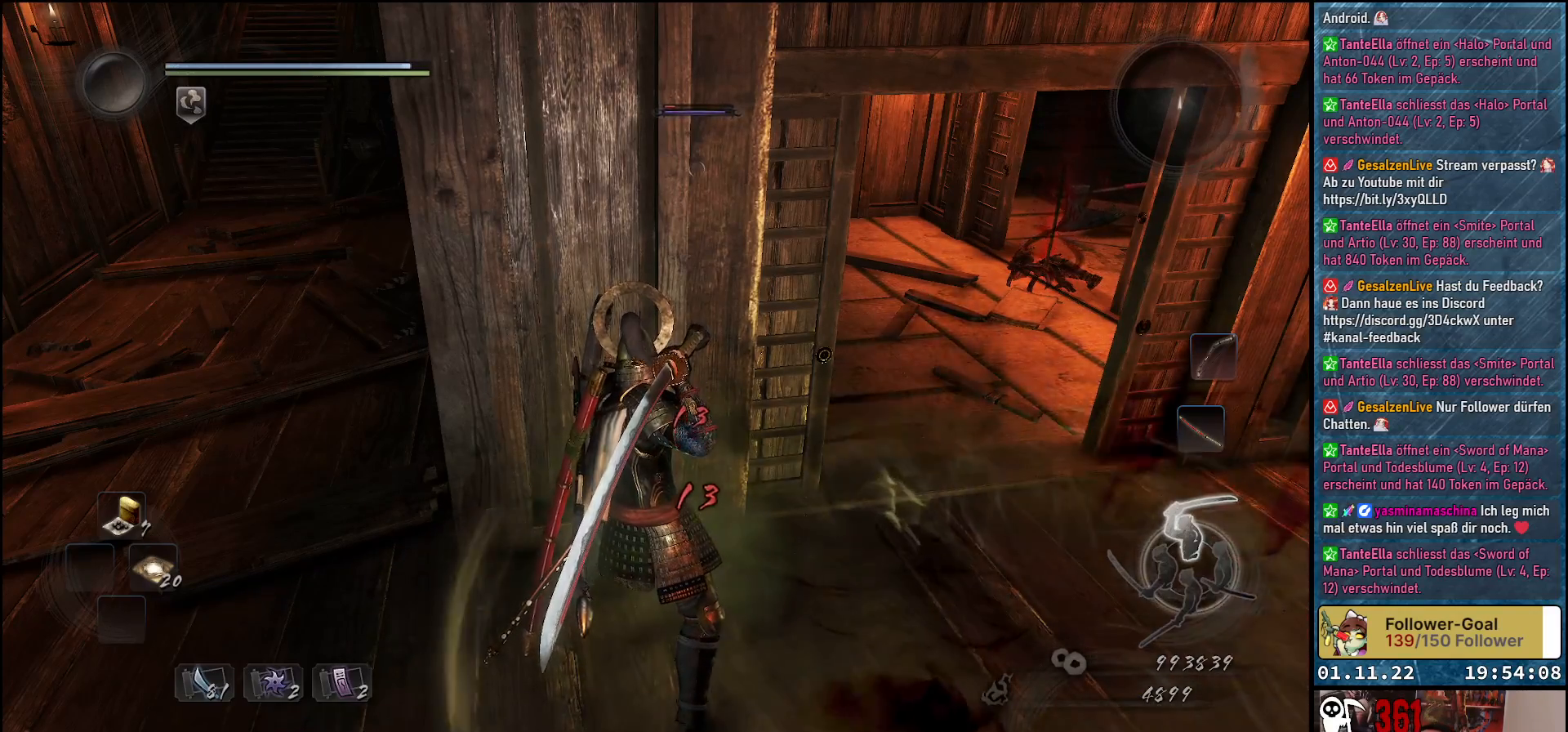
{"buttons": [], "left_stick": "center", "right_stick": "center", "events": []}
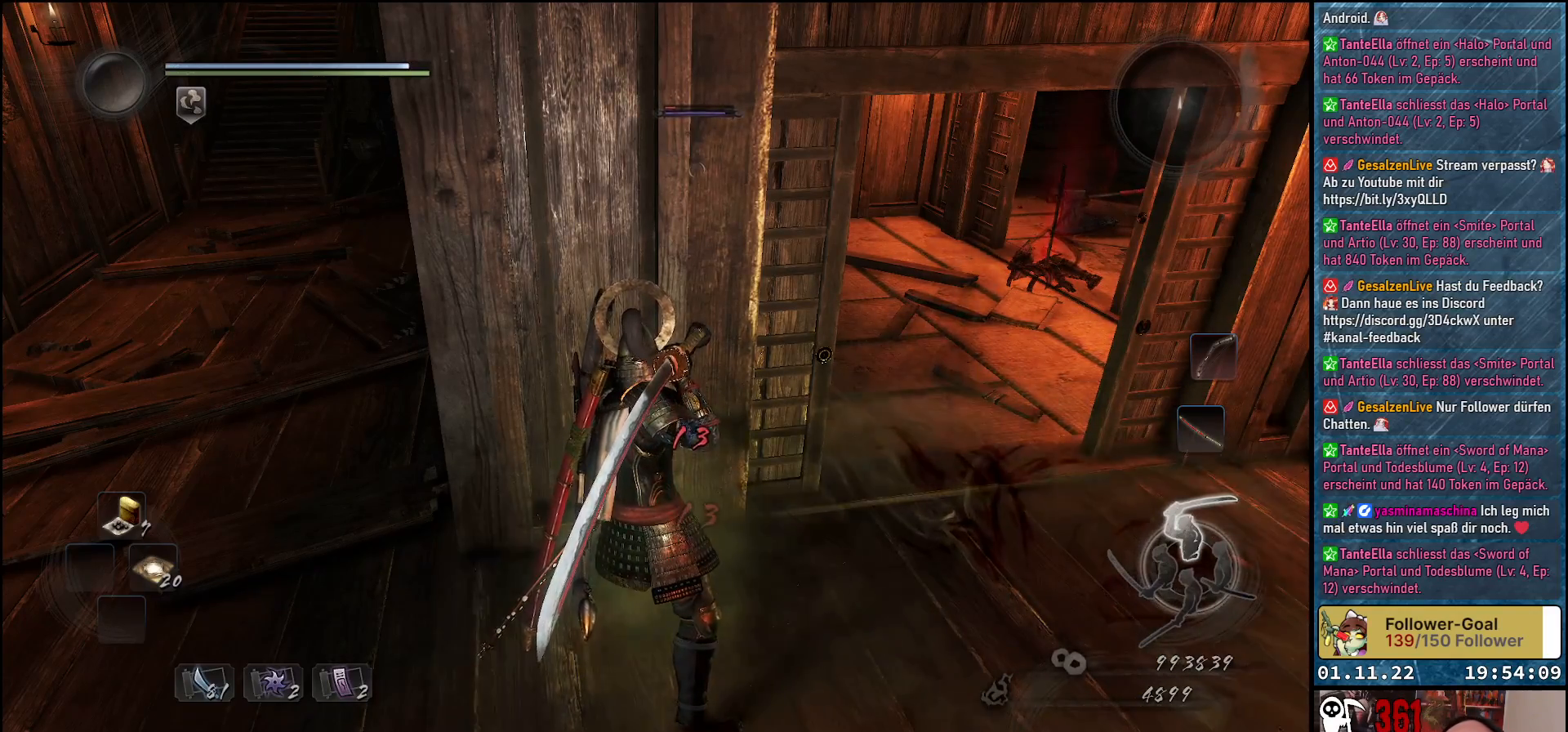
{"buttons": [], "left_stick": "right", "right_stick": "center", "events": [[100, "left_stick", "right"]]}
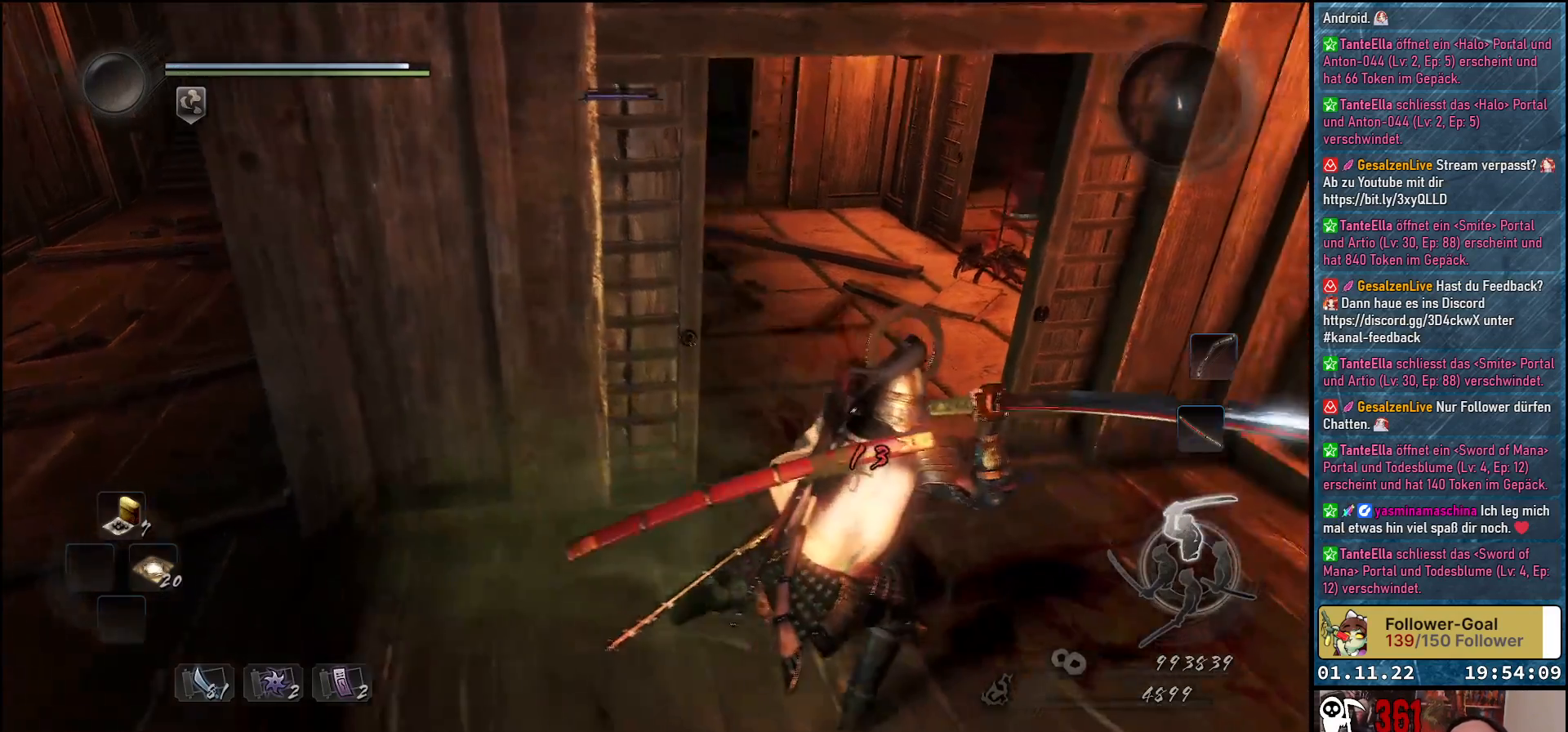
{"buttons": [], "left_stick": "up", "right_stick": "center", "events": [[17, "left_stick", "up-right"], [117, "left_stick", "up"], [267, "X", "down"], [417, "X", "up"]]}
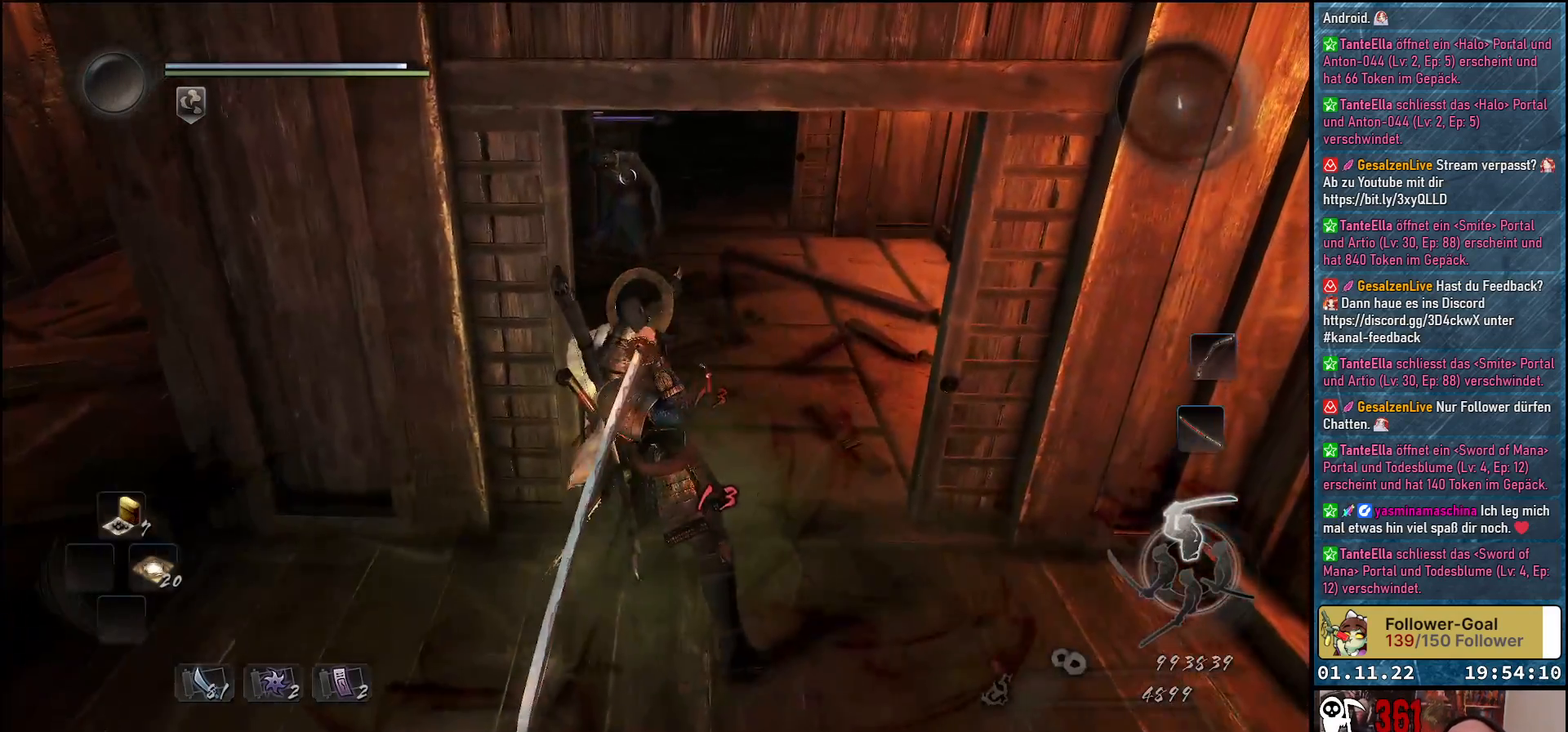
{"buttons": [], "left_stick": "center", "right_stick": "center", "events": [[233, "left_stick", "center"]]}
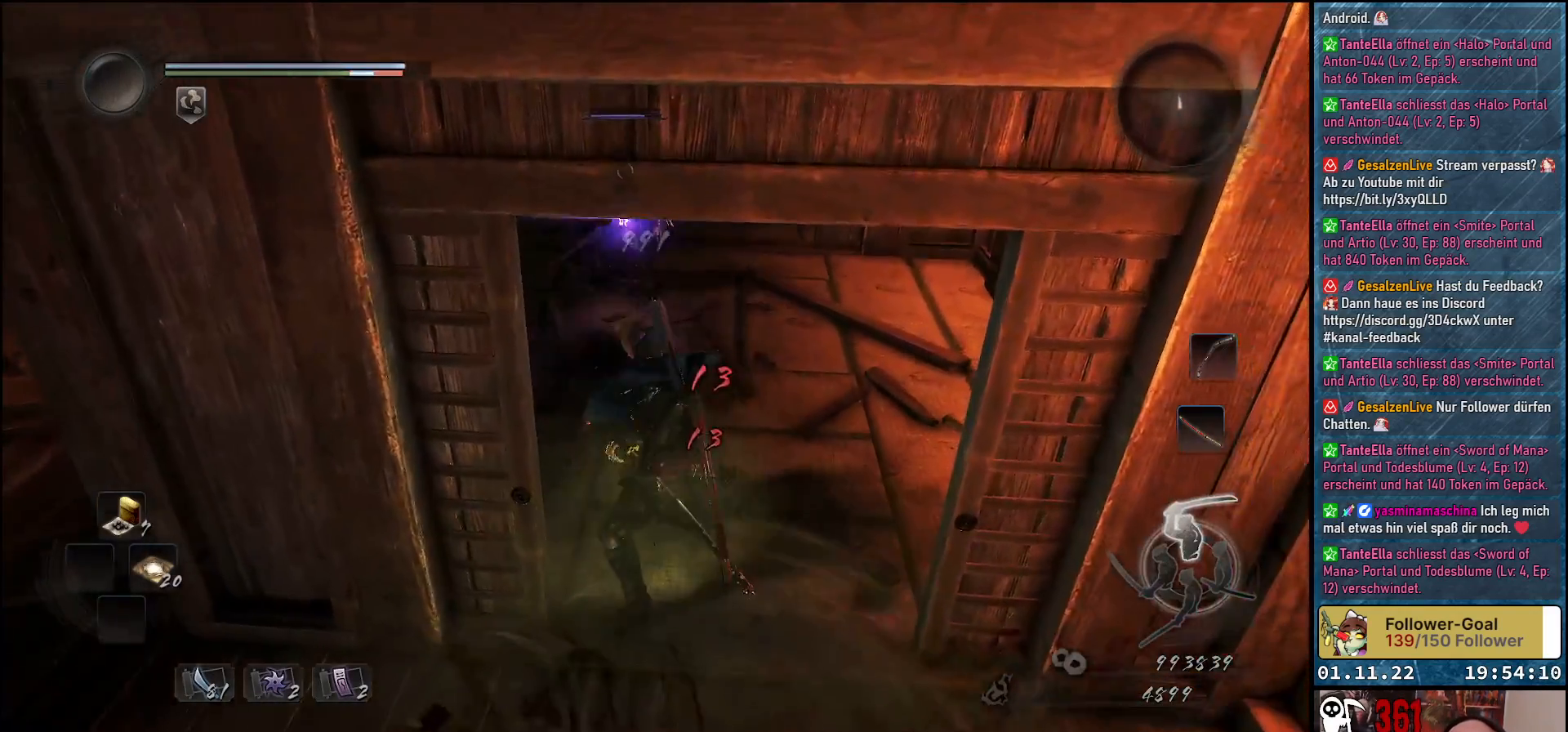
{"buttons": [], "left_stick": "down", "right_stick": "center", "events": [[167, "left_stick", "down"]]}
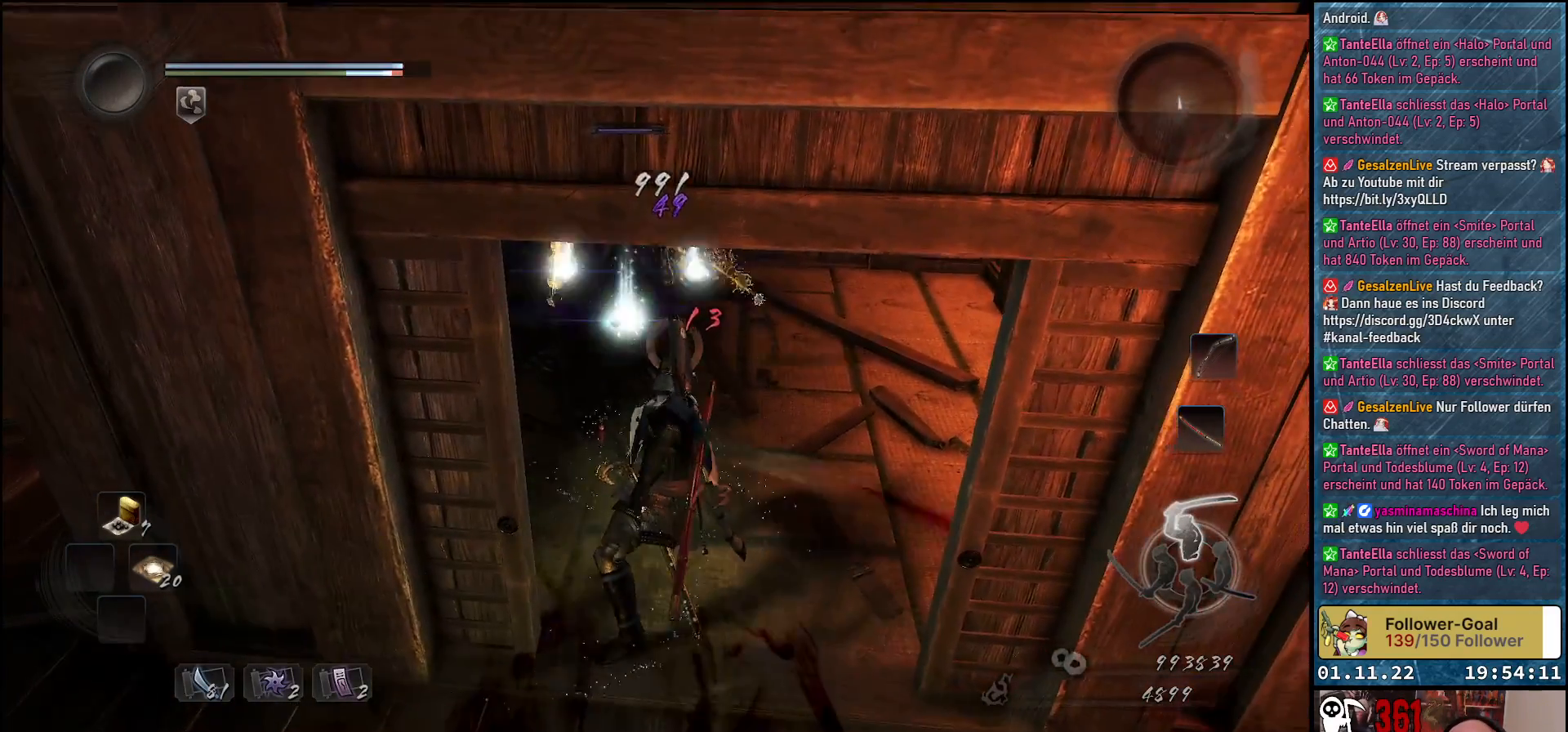
{"buttons": ["R1"], "left_stick": "down", "right_stick": "center", "events": [[400, "R1", "down"]]}
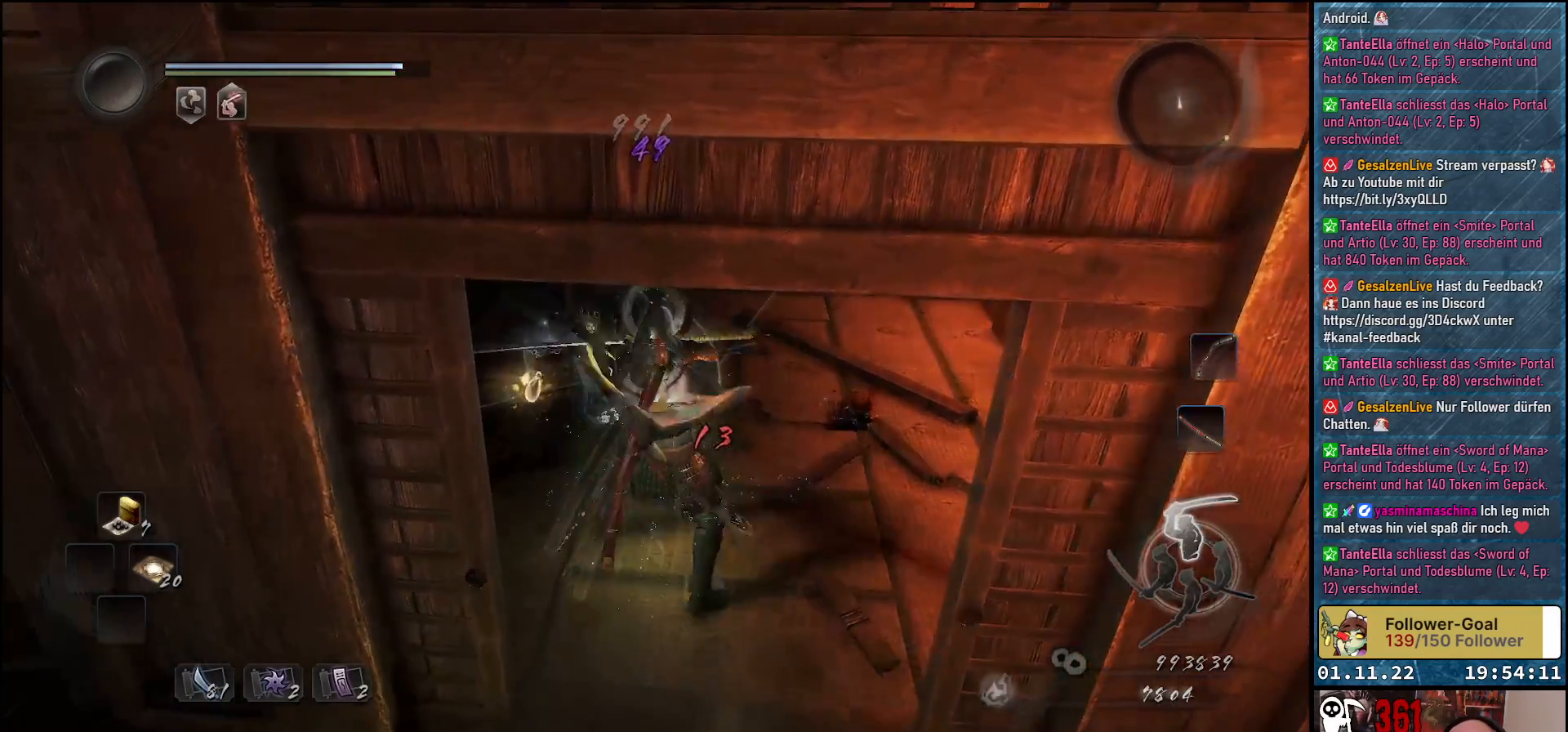
{"buttons": [], "left_stick": "center", "right_stick": "right", "events": [[33, "R1", "up"], [317, "left_stick", "center"], [350, "right_stick", "right"]]}
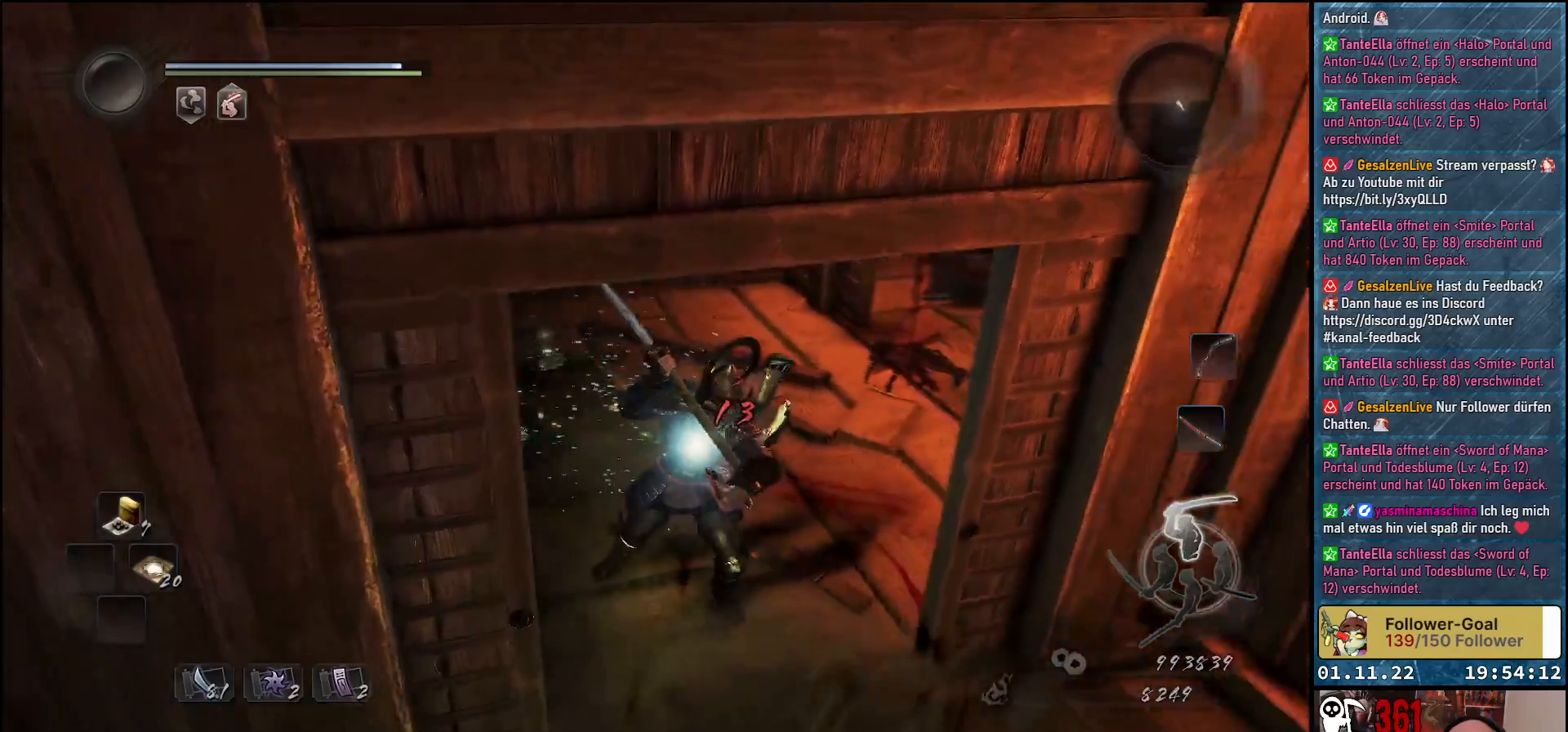
{"buttons": [], "left_stick": "down-left", "right_stick": "center", "events": [[133, "left_stick", "left"], [200, "right_stick", "up-right"], [250, "left_stick", "down-left"], [417, "right_stick", "center"]]}
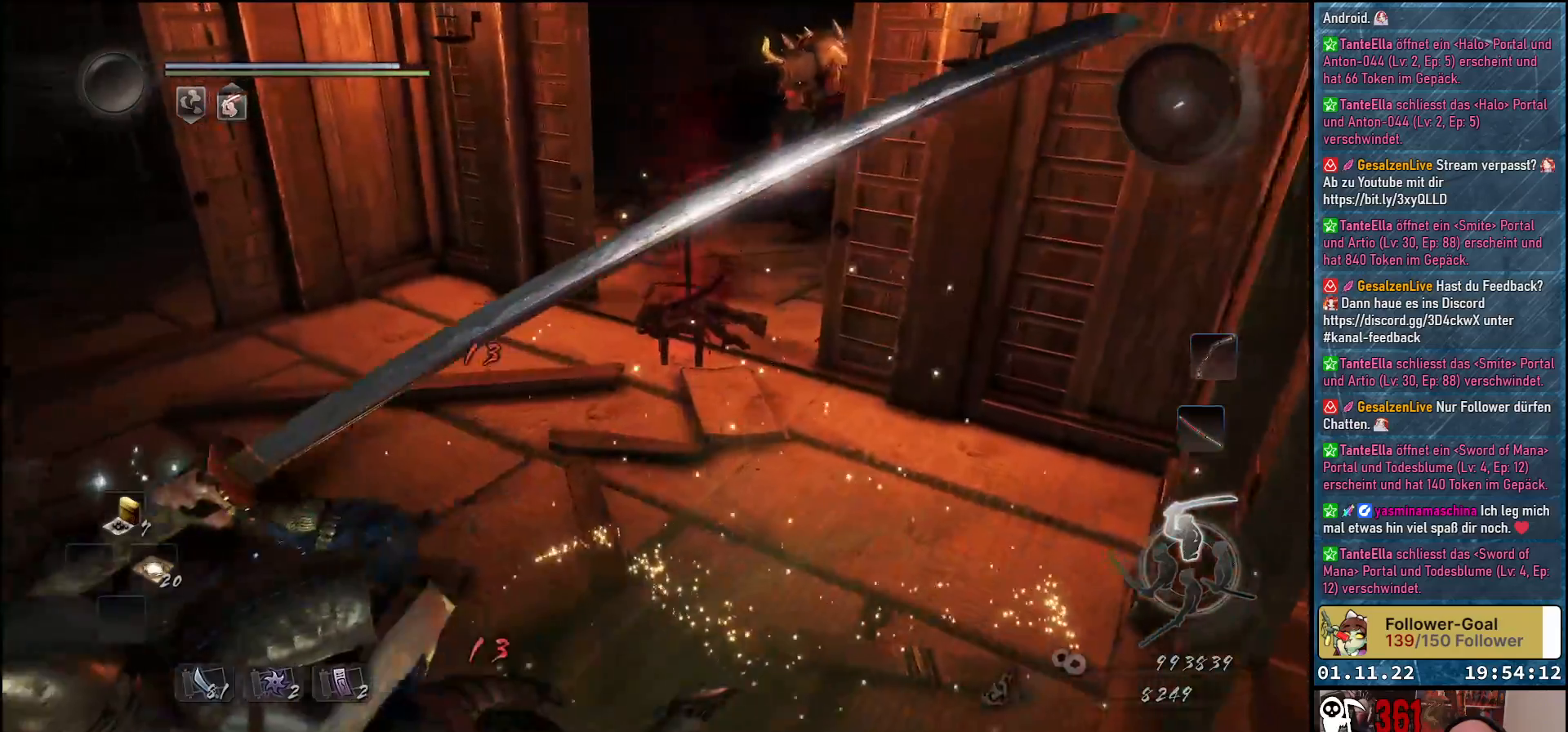
{"buttons": [], "left_stick": "up-right", "right_stick": "center", "events": [[100, "B", "down"], [217, "B", "up"], [233, "left_stick", "up-left"], [267, "B", "down"], [300, "left_stick", "up"], [400, "B", "up"], [400, "left_stick", "up-right"]]}
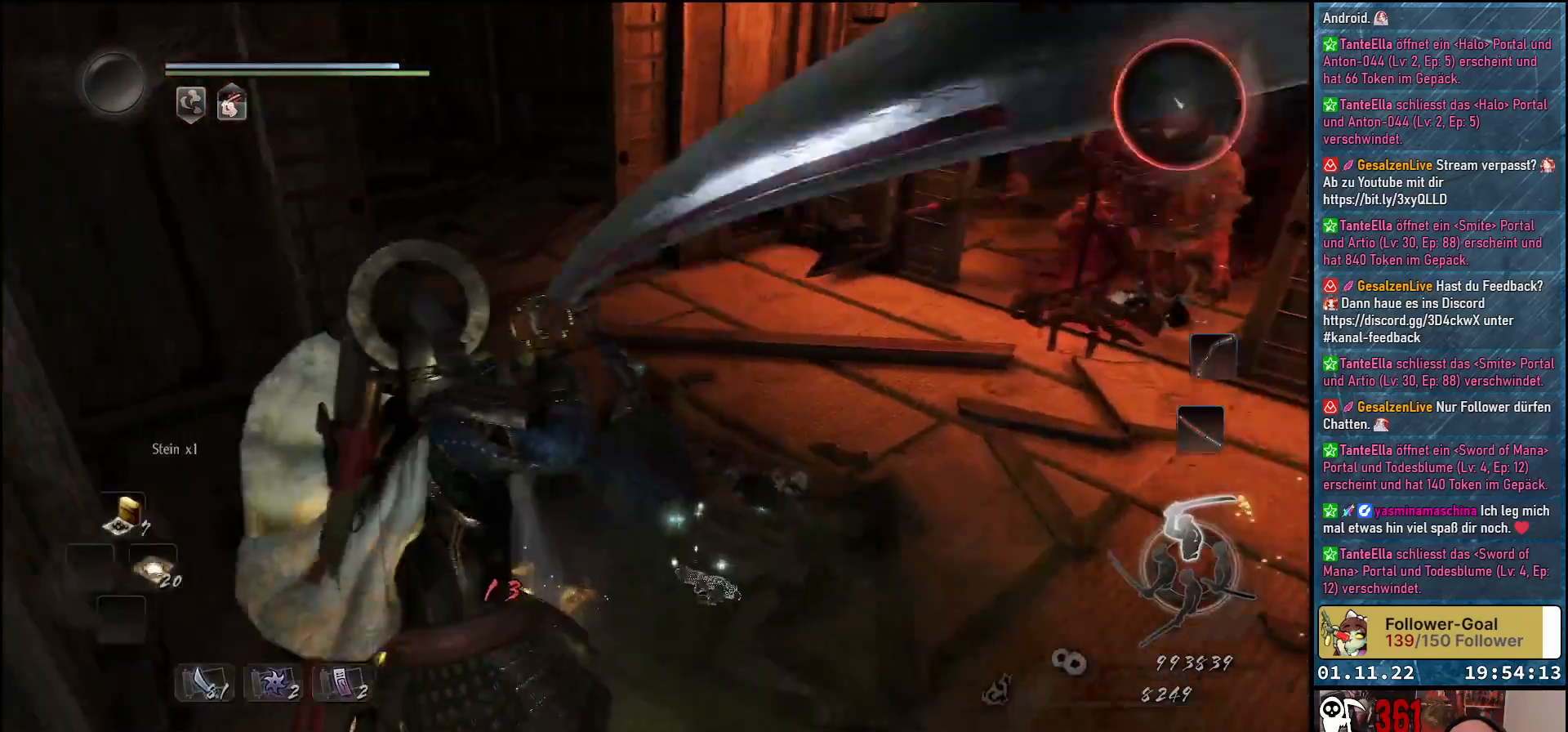
{"buttons": [], "left_stick": "up", "right_stick": "center", "events": [[200, "B", "down"], [250, "B", "up"], [333, "B", "down"], [367, "left_stick", "up"], [417, "B", "up"]]}
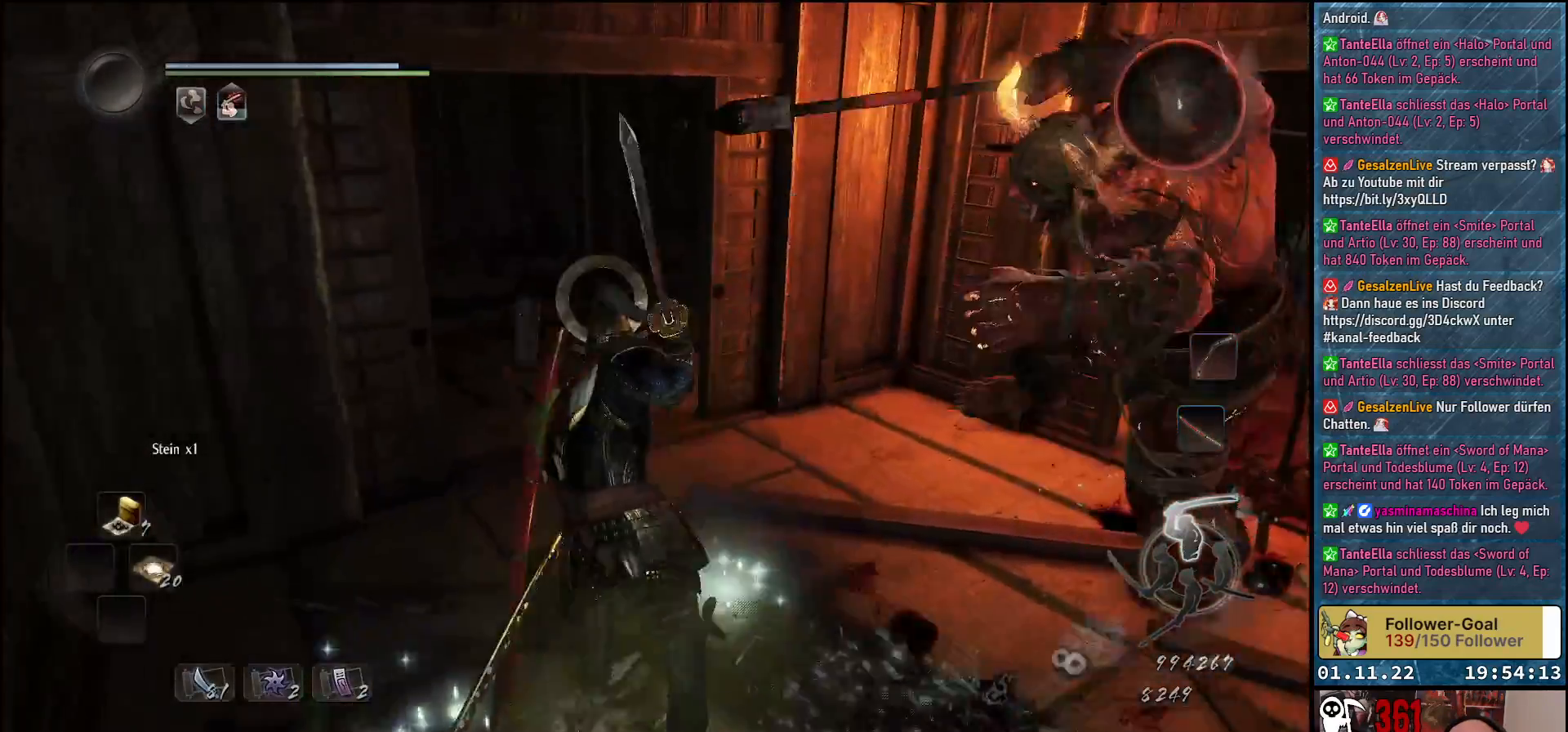
{"buttons": ["A"], "left_stick": "up", "right_stick": "center", "events": [[83, "A", "down"]]}
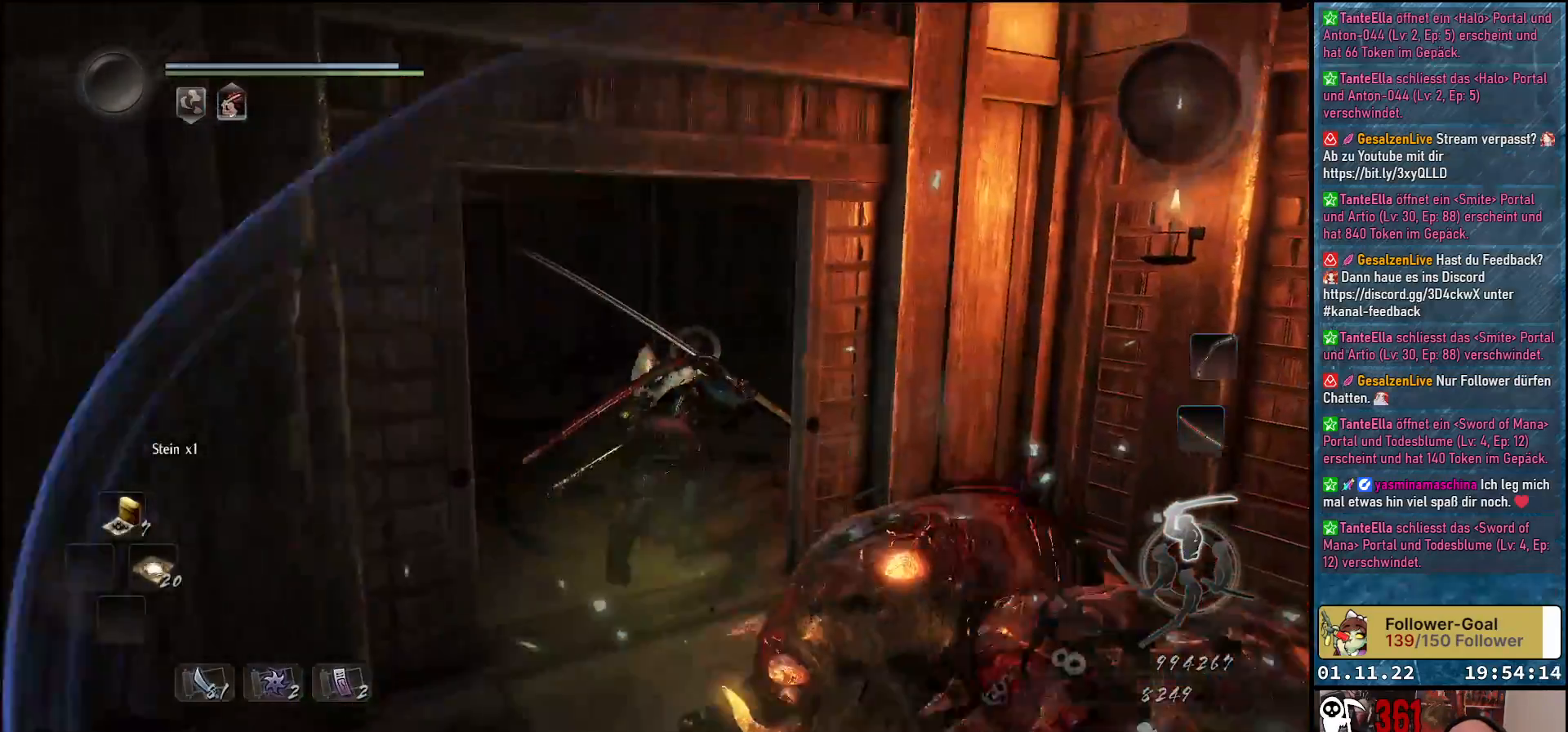
{"buttons": ["A"], "left_stick": "up", "right_stick": "center", "events": []}
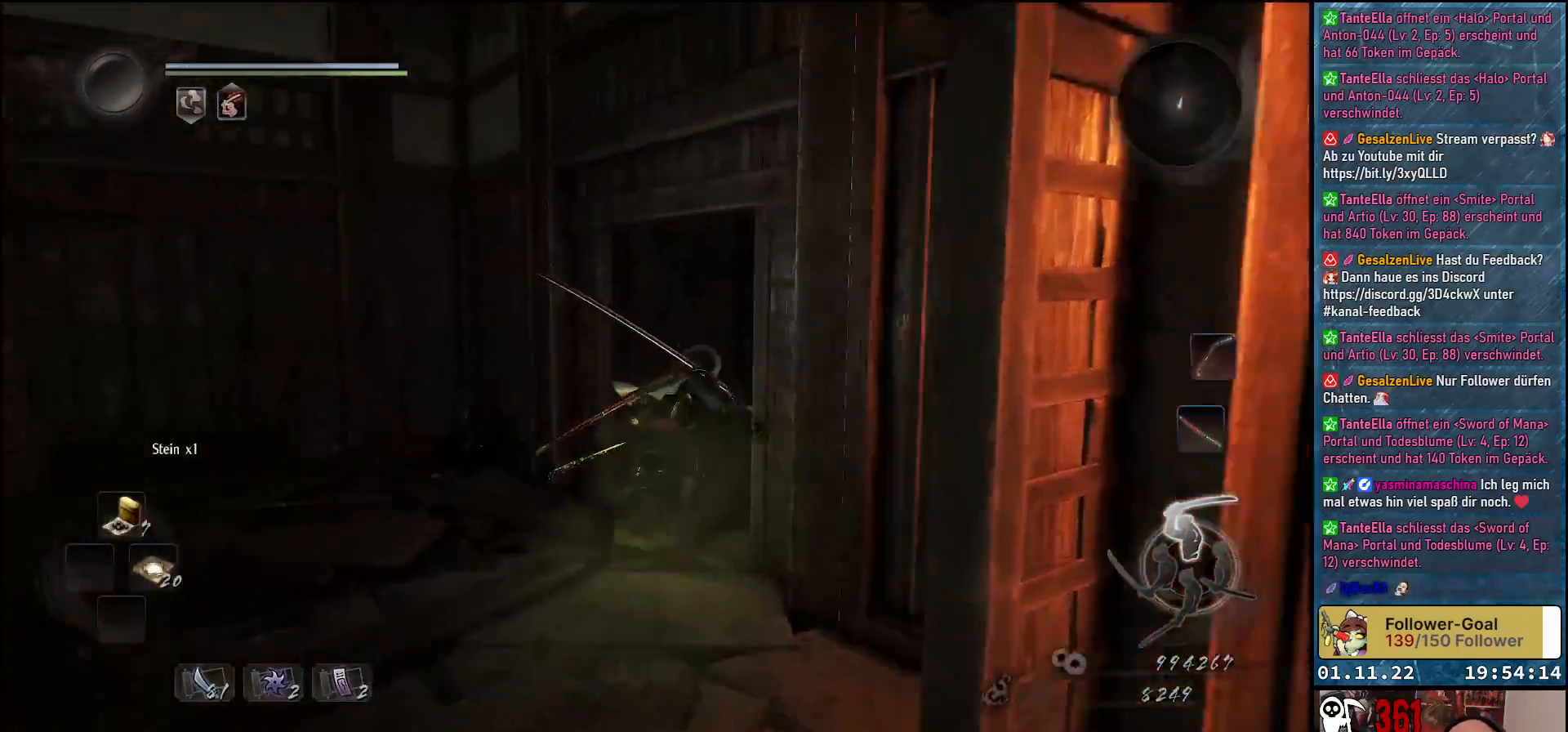
{"buttons": [], "left_stick": "right", "right_stick": "down-left", "events": [[167, "left_stick", "up-right"], [267, "A", "up"], [433, "right_stick", "down-left"], [467, "left_stick", "right"]]}
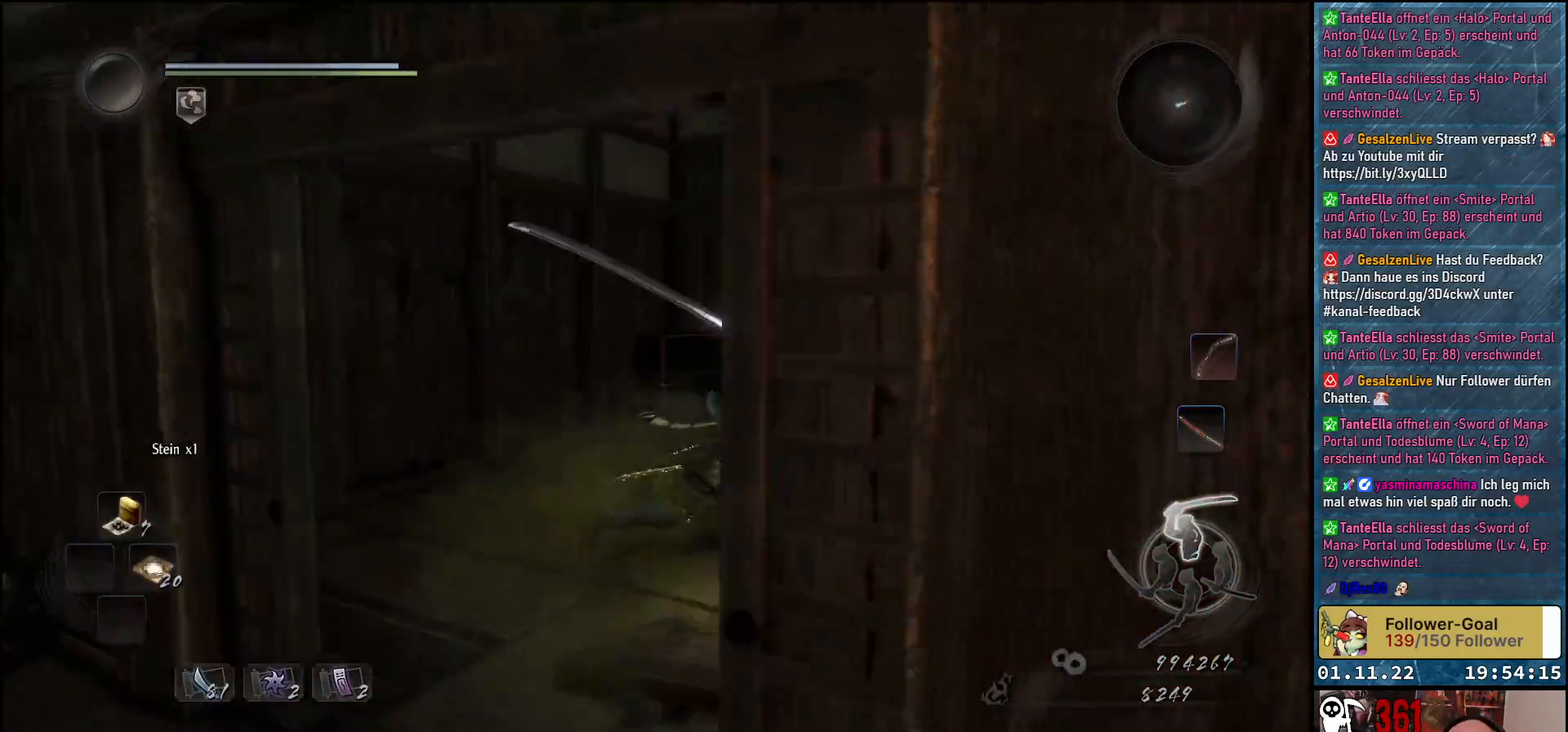
{"buttons": [], "left_stick": "down-right", "right_stick": "down-left", "events": [[233, "left_stick", "down-right"]]}
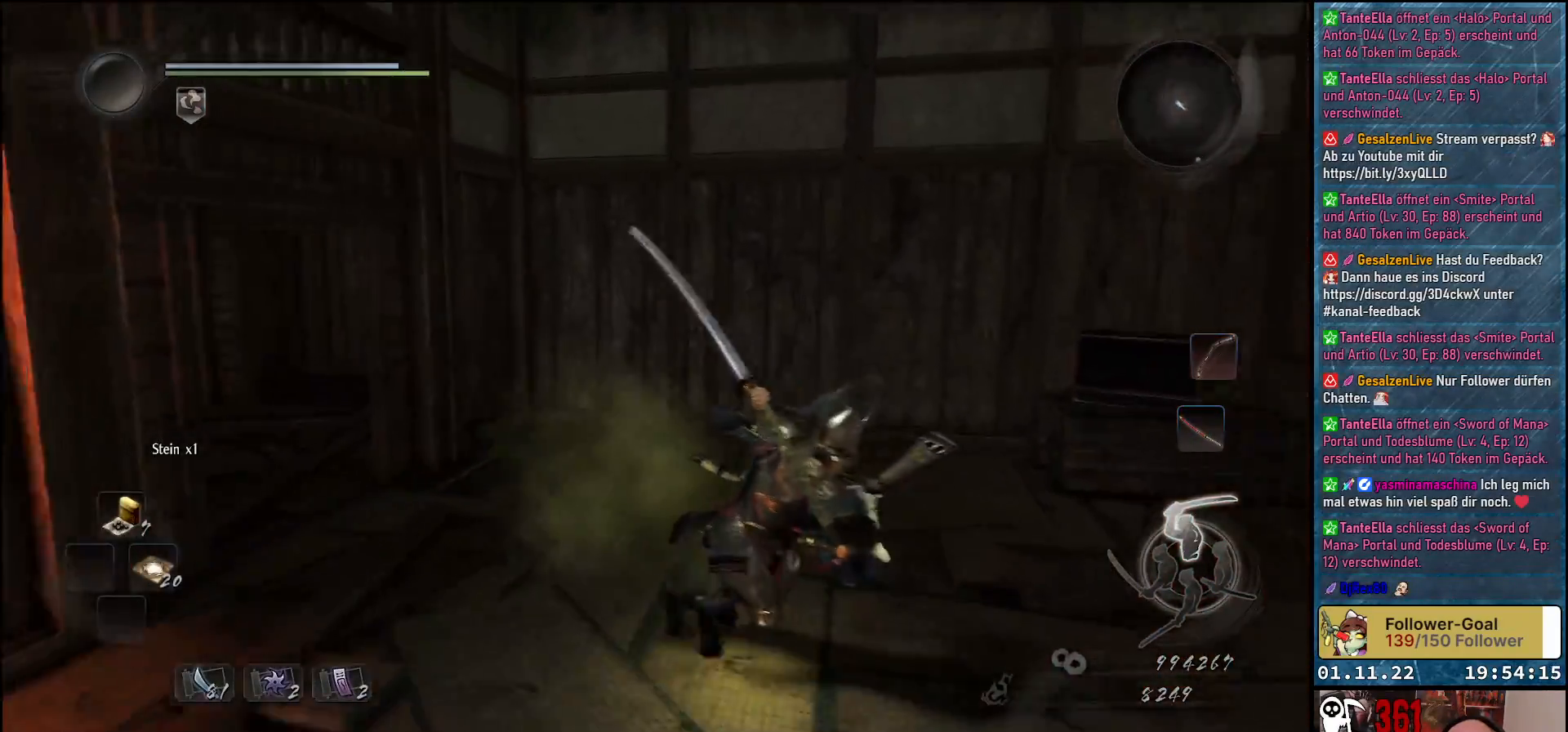
{"buttons": [], "left_stick": "down", "right_stick": "center", "events": [[117, "left_stick", "down"], [500, "right_stick", "center"]]}
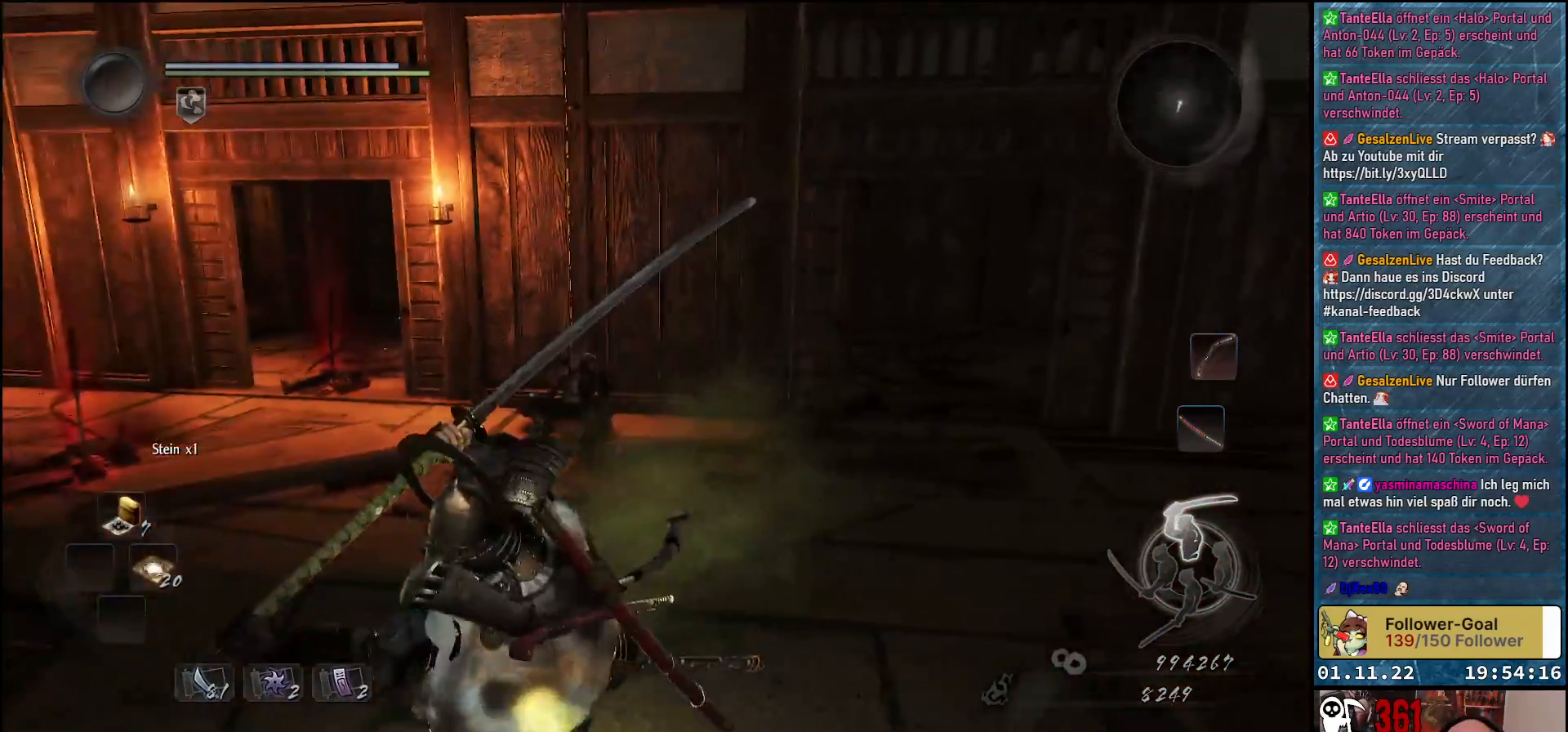
{"buttons": [], "left_stick": "left", "right_stick": "down", "events": [[33, "left_stick", "down-left"], [250, "left_stick", "left"], [333, "right_stick", "down"]]}
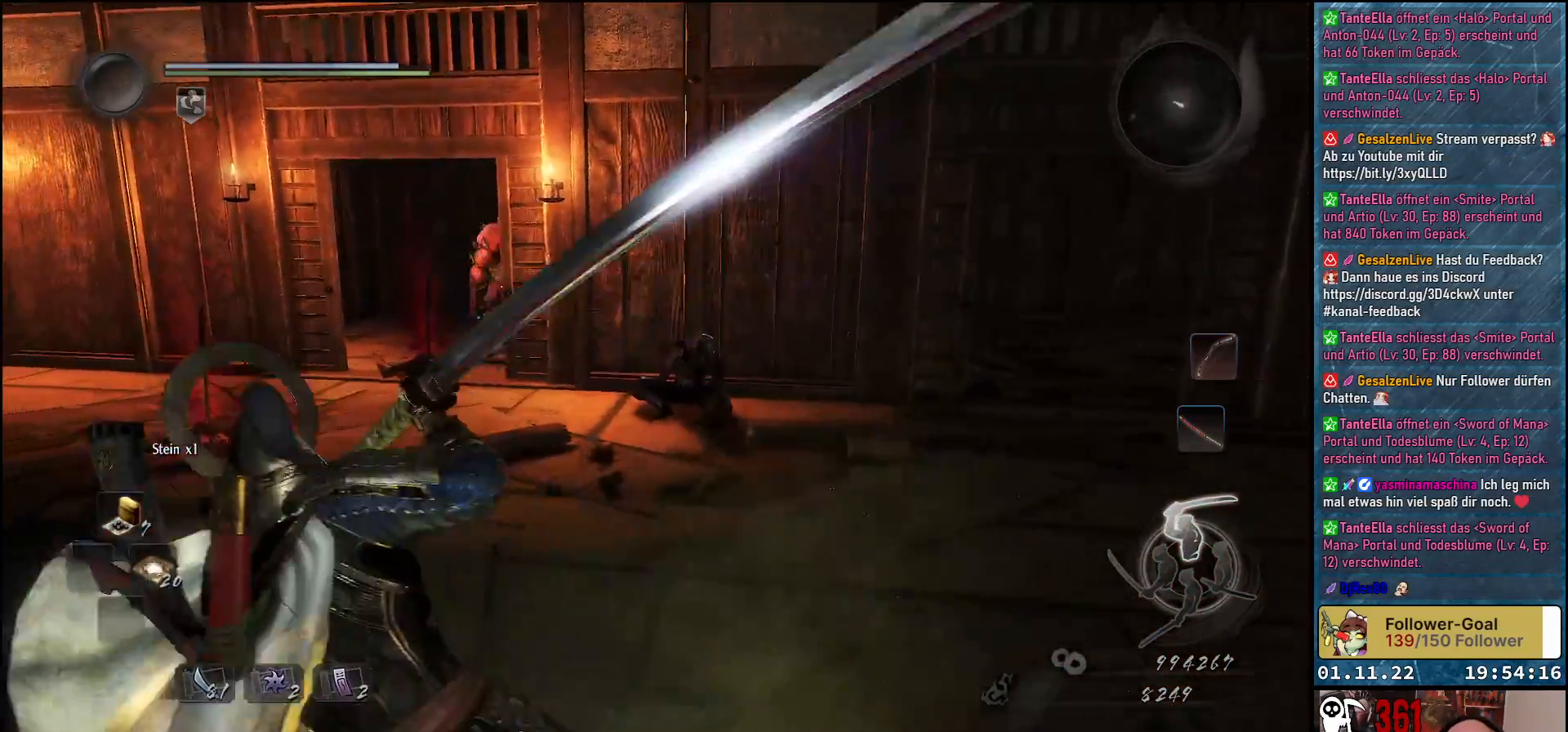
{"buttons": [], "left_stick": "left", "right_stick": "center", "events": [[50, "right_stick", "down-right"], [467, "right_stick", "center"]]}
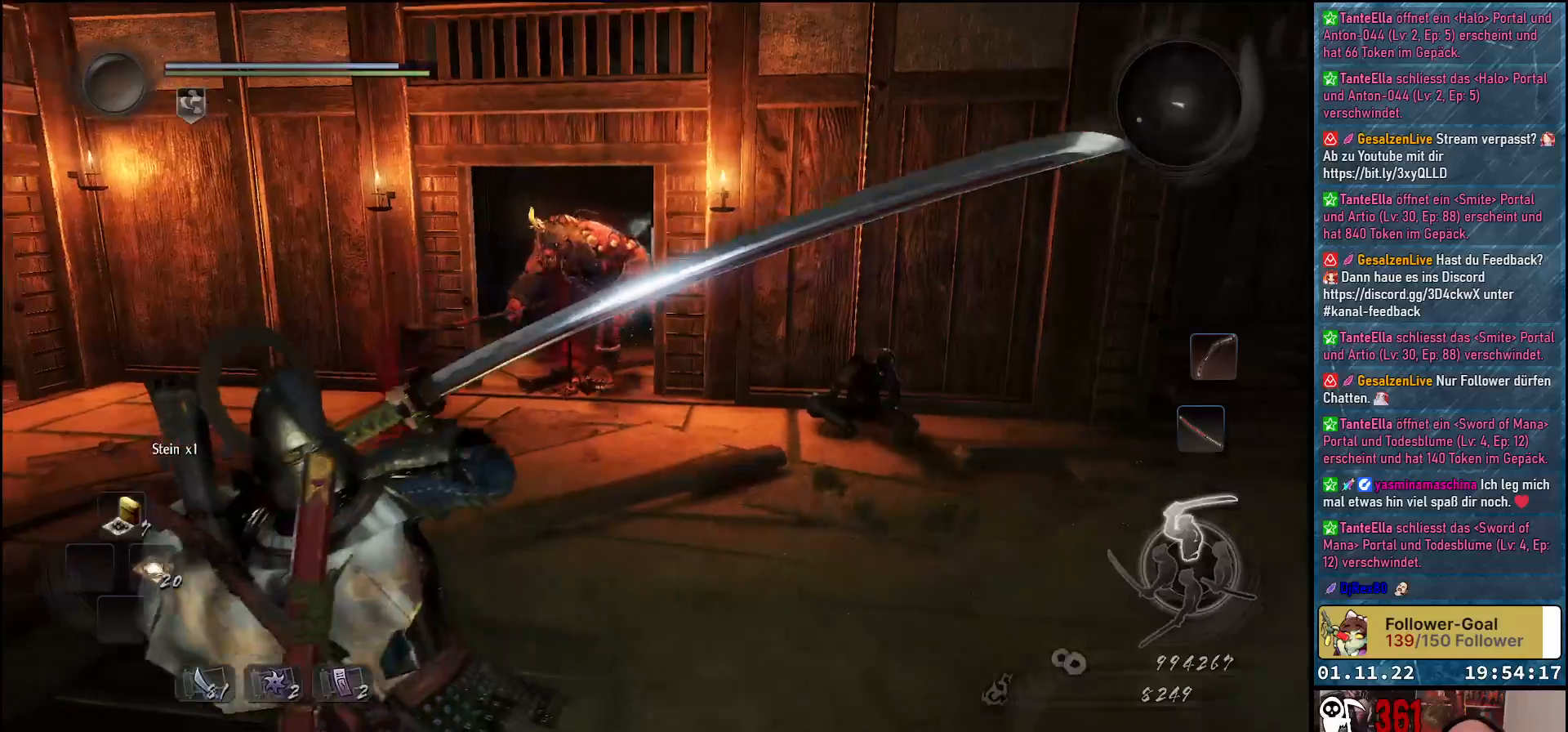
{"buttons": [], "left_stick": "down-right", "right_stick": "center", "events": [[100, "left_stick", "center"], [217, "R3", "down"], [283, "right_stick", "down"], [367, "R3", "up"], [417, "right_stick", "center"], [433, "left_stick", "down-right"]]}